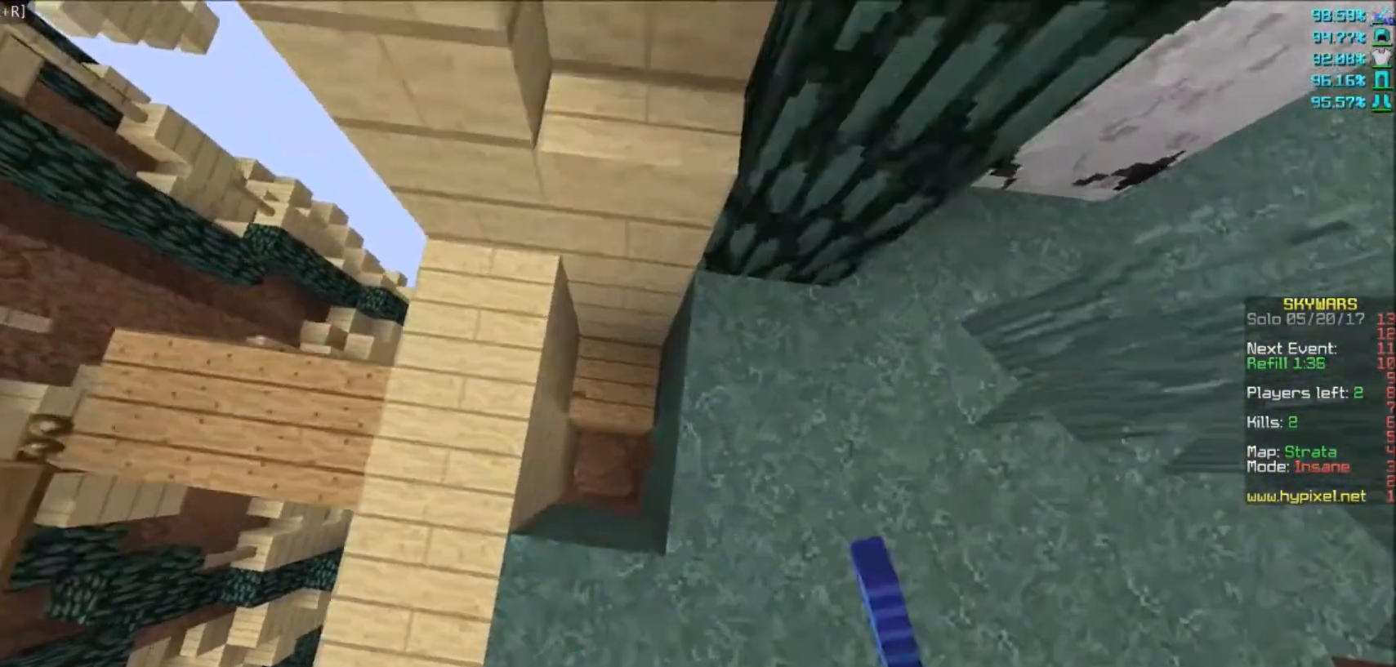
Gameplay with keyboard and mouse; each line is a JSON object with the keys and mouse buttons held at the frame after it. "events" lists presses ("down") and releases ("up") of "a", "d", "s", "w", "mouse_left" and "mouse_right" between this image and that frame as [ms after this image, input, new state], when the widget could be followed in between. "mouse_left", "mouse_right" = the "left", "right" buttons of the "mouse" list. No other keys are recorded. Fast repeated clicks can show as one long hold. Mouse movement is not recorded.
{"keys": [], "mouse": ["left"], "events": [[301, "s", "down"], [501, "s", "up"]]}
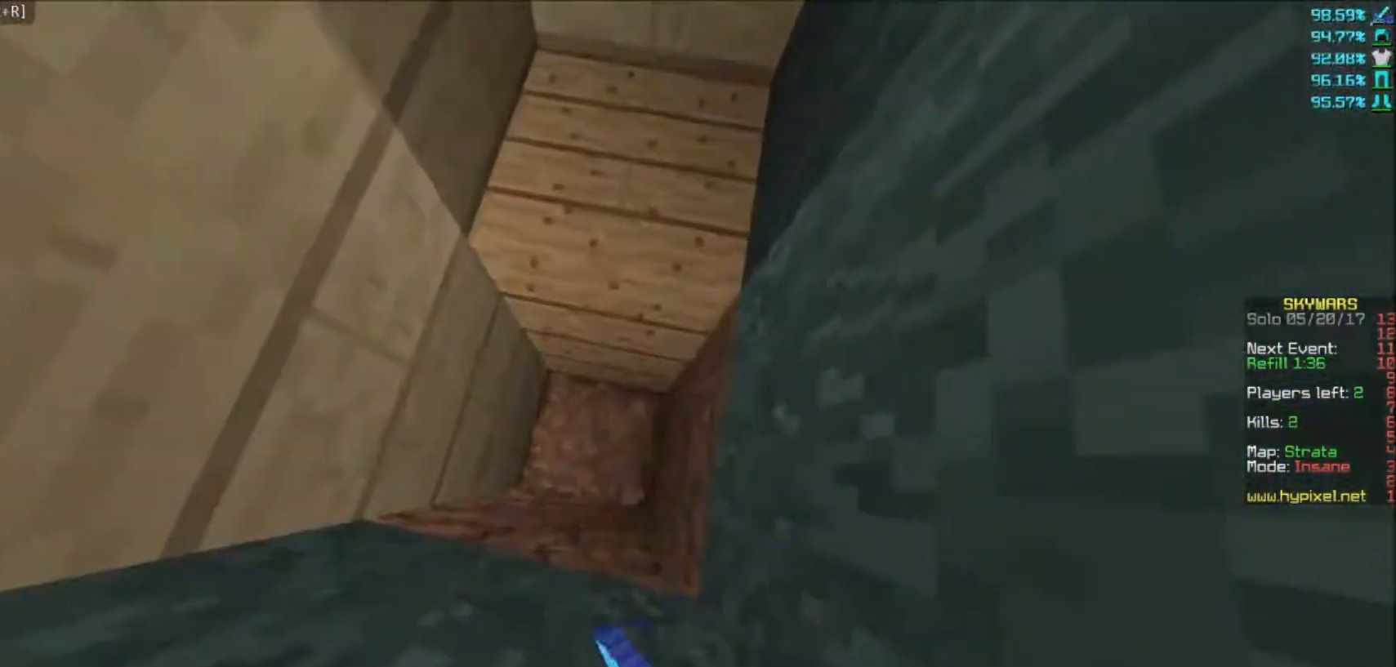
{"keys": [], "mouse": ["left"], "events": []}
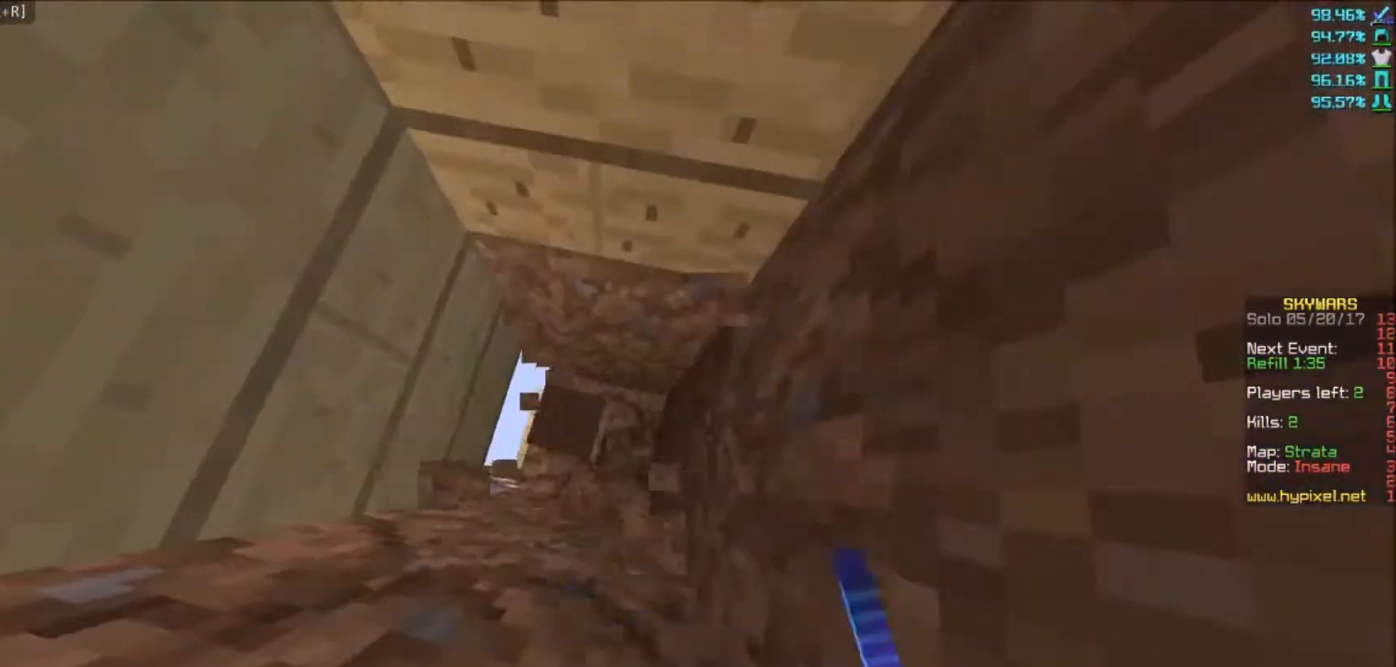
{"keys": [], "mouse": ["left"], "events": []}
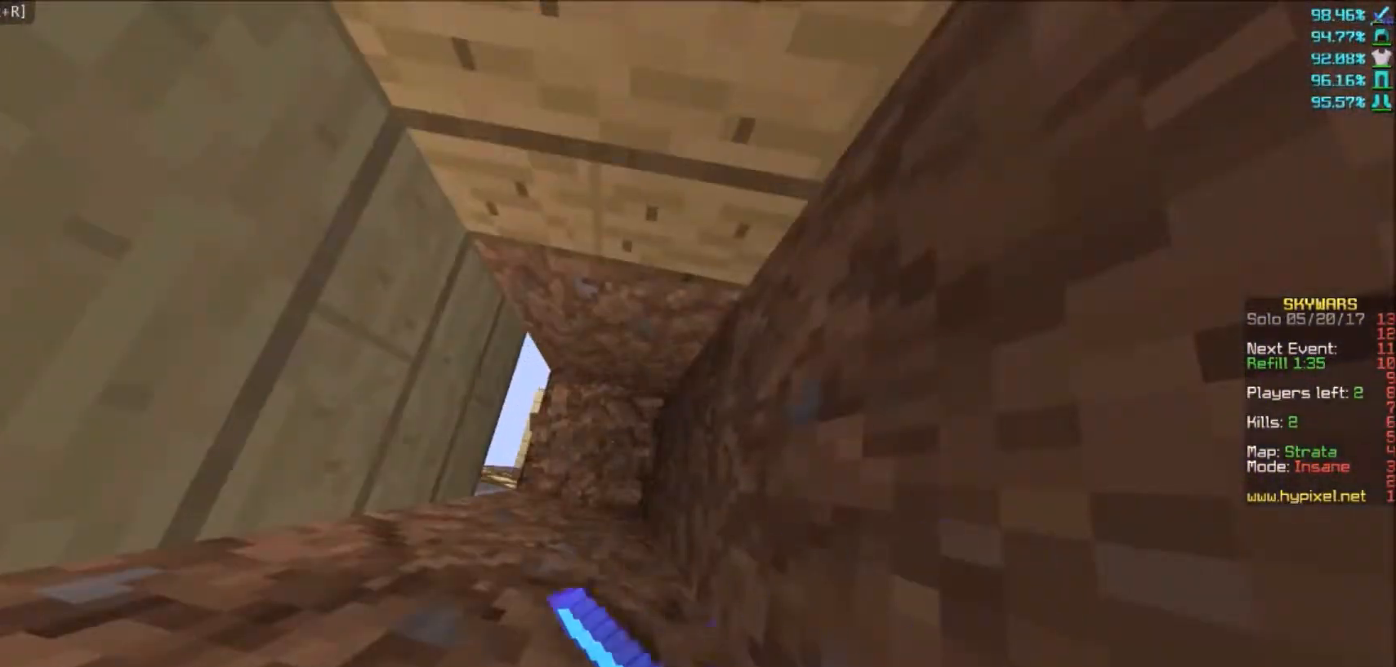
{"keys": [], "mouse": ["left"], "events": []}
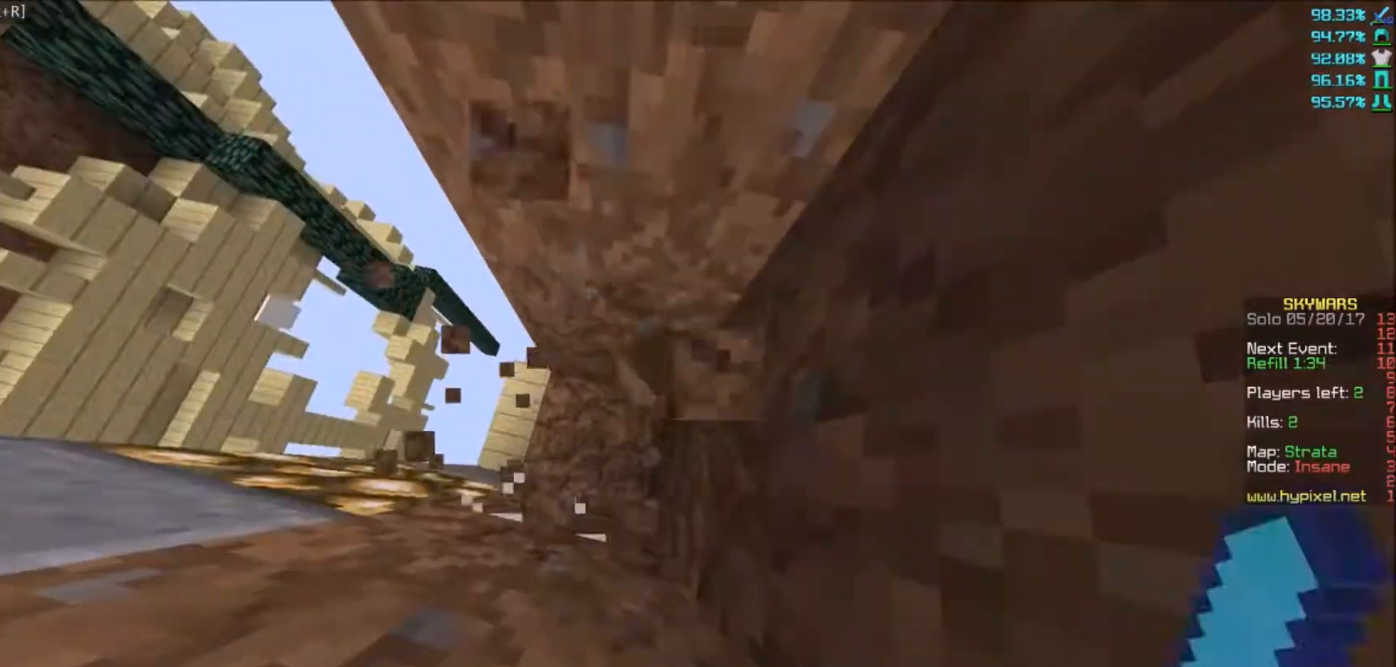
{"keys": [], "mouse": ["left"], "events": []}
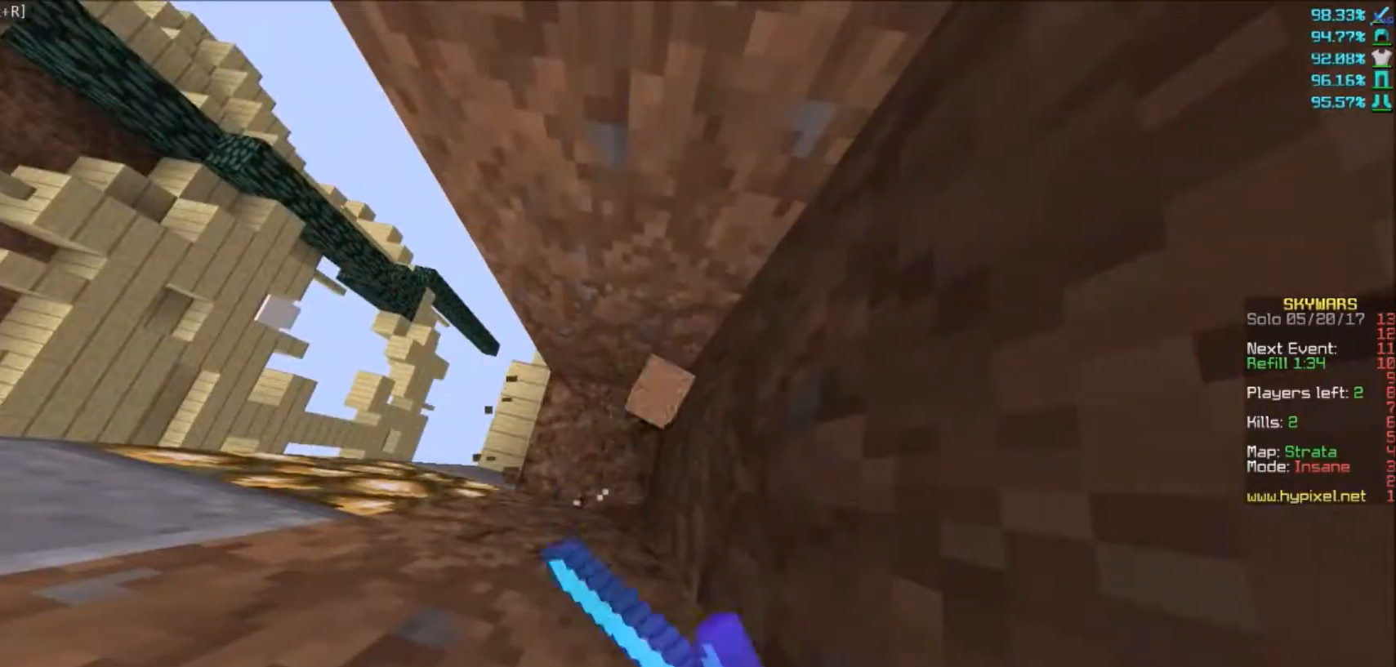
{"keys": ["a"], "mouse": ["left"], "events": [[500, "a", "down"]]}
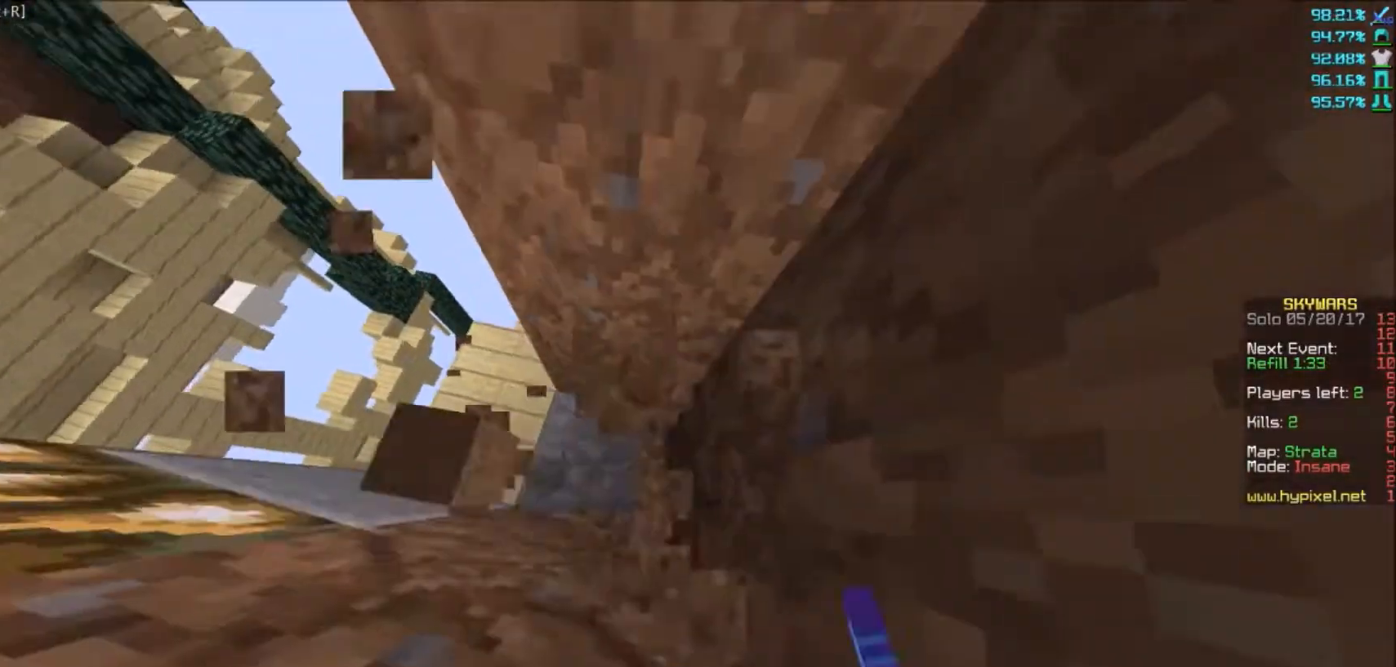
{"keys": ["a", "w"], "mouse": [], "events": [[34, "mouse_left", "up"], [468, "w", "down"]]}
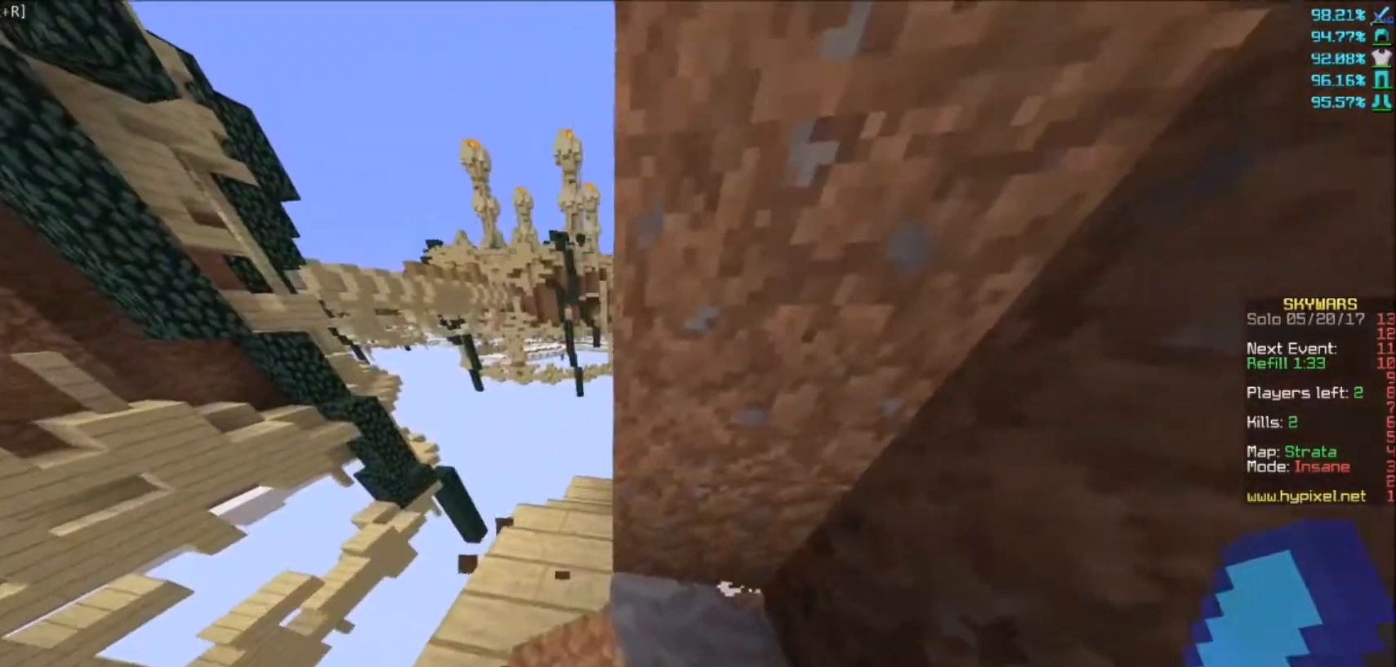
{"keys": ["a", "w"], "mouse": [], "events": []}
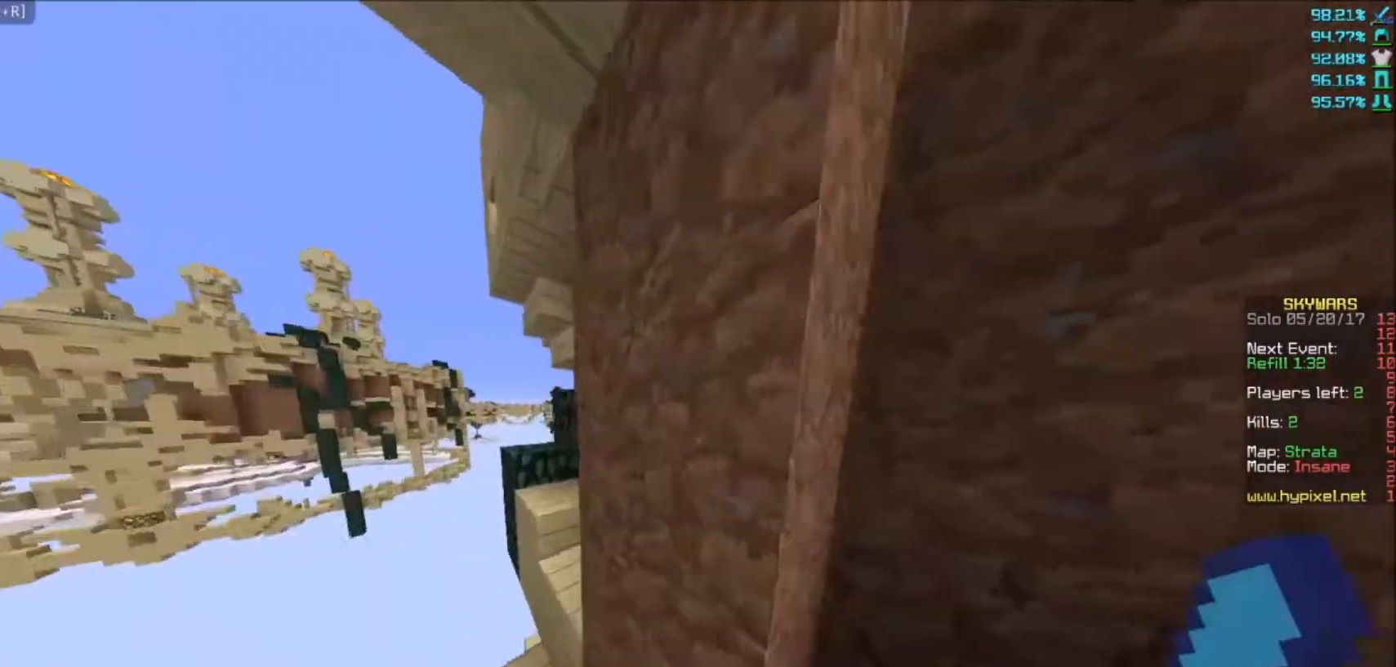
{"keys": ["a", "w"], "mouse": [], "events": []}
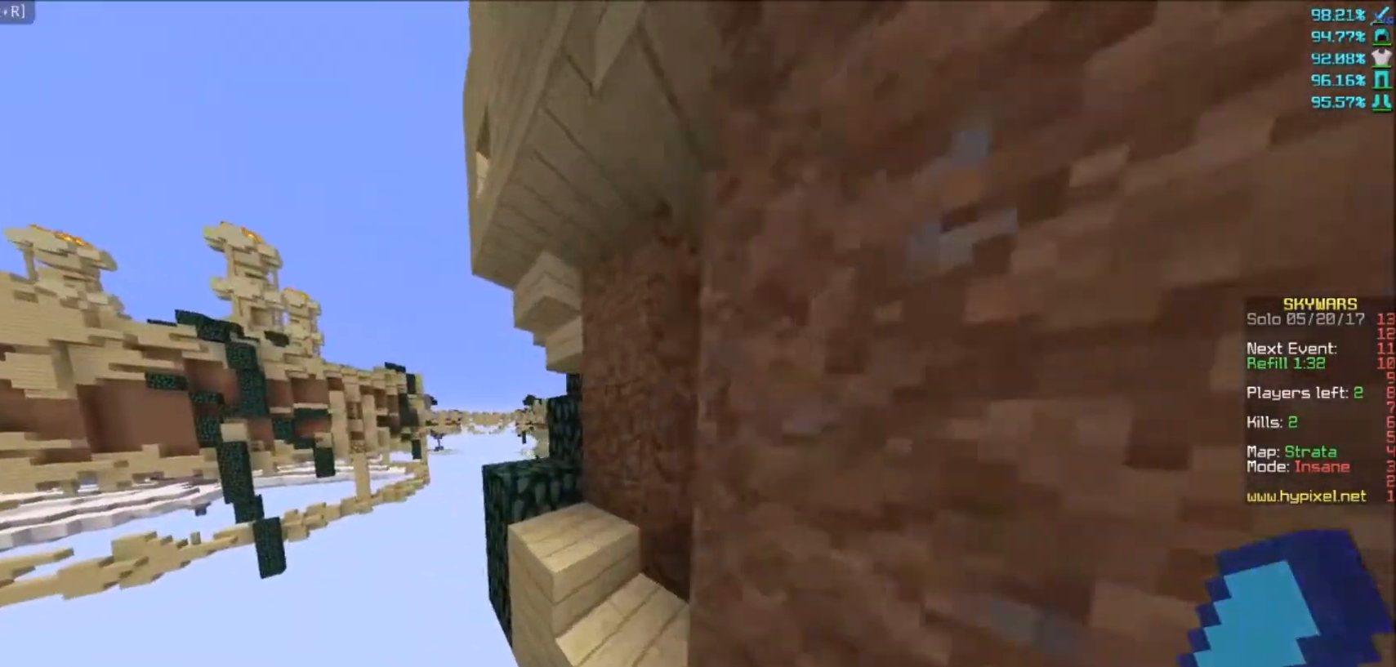
{"keys": ["w"], "mouse": [], "events": [[434, "a", "up"]]}
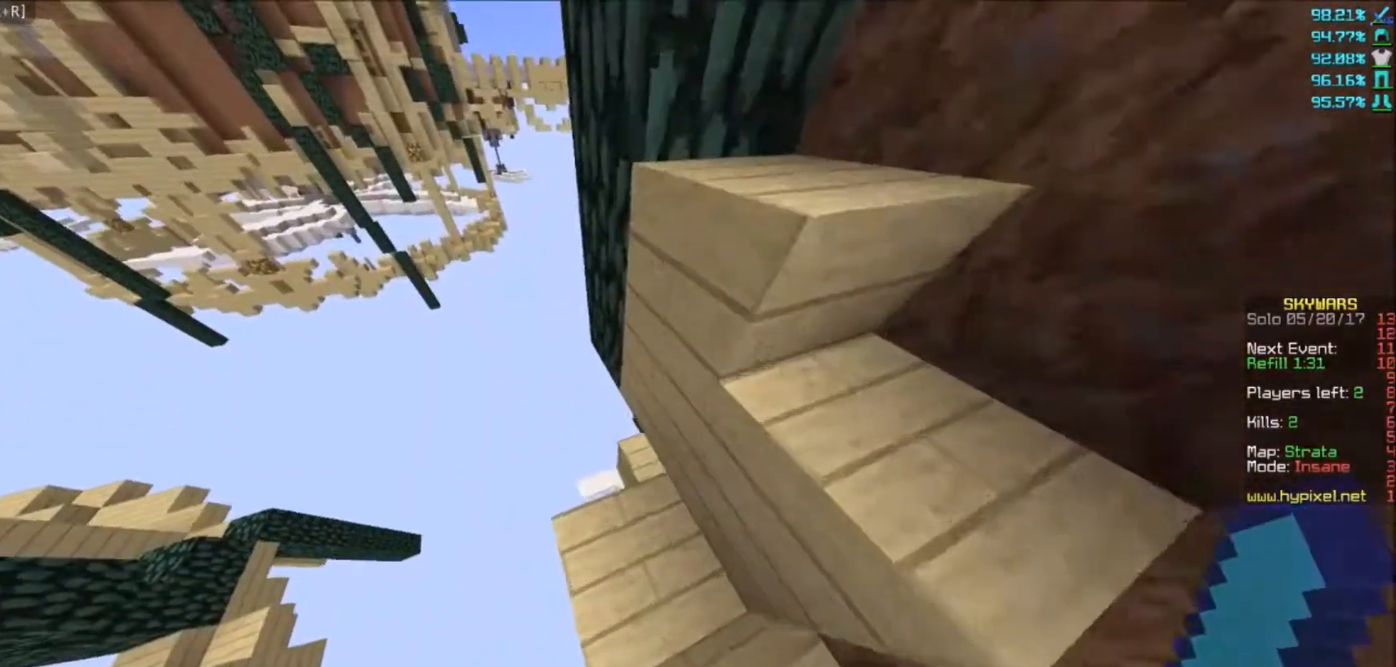
{"keys": ["a", "w"], "mouse": [], "events": [[367, "a", "down"]]}
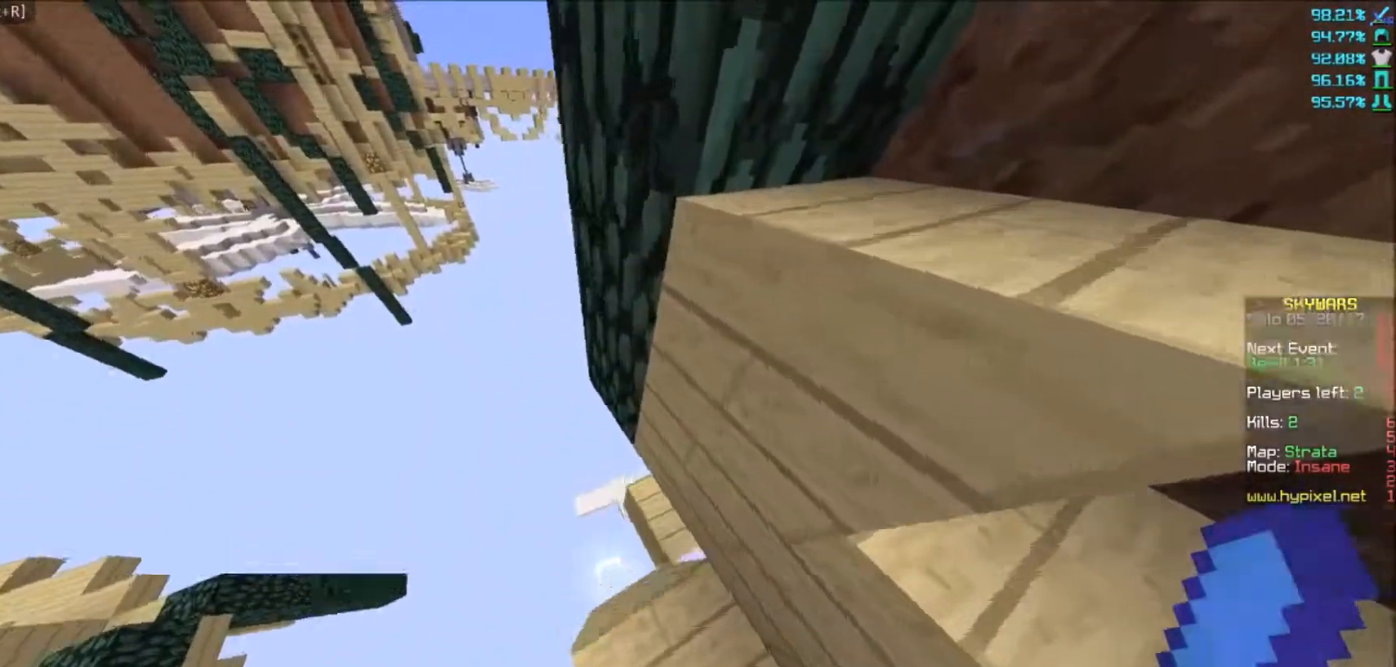
{"keys": [], "mouse": []}
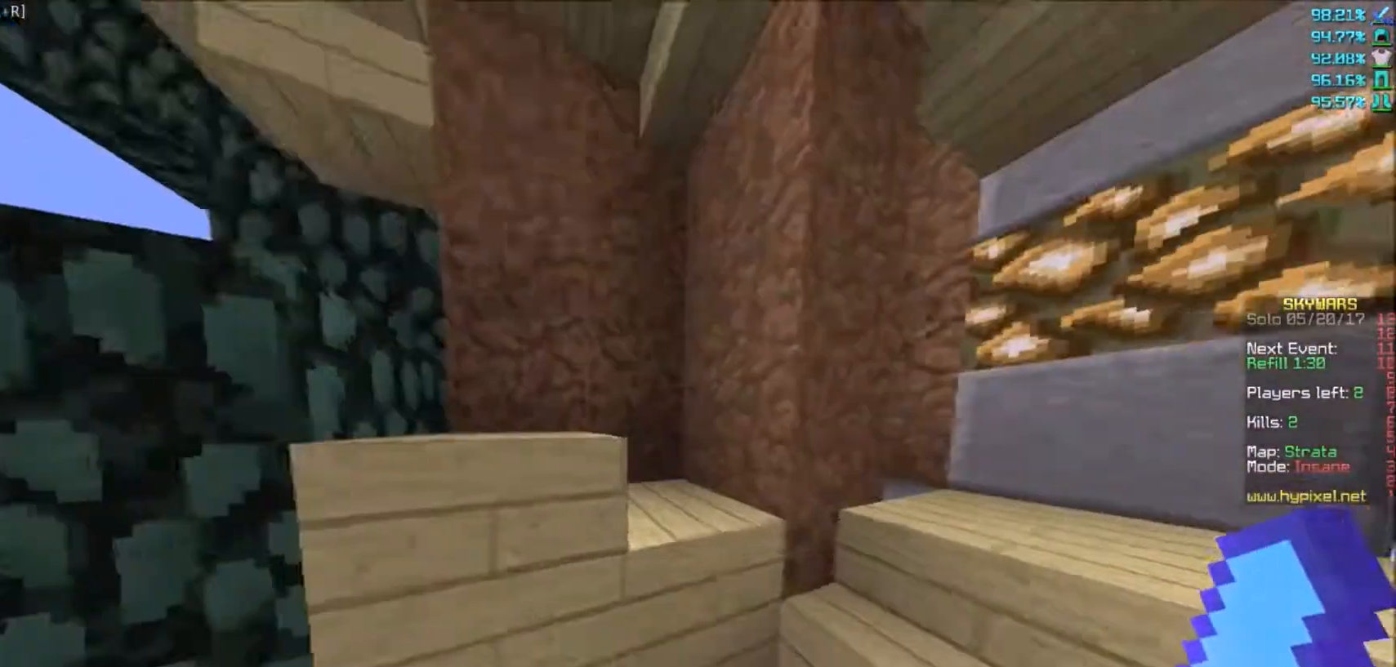
{"keys": ["d", "w"], "mouse": [], "events": [[134, "d", "down"], [434, "w", "down"]]}
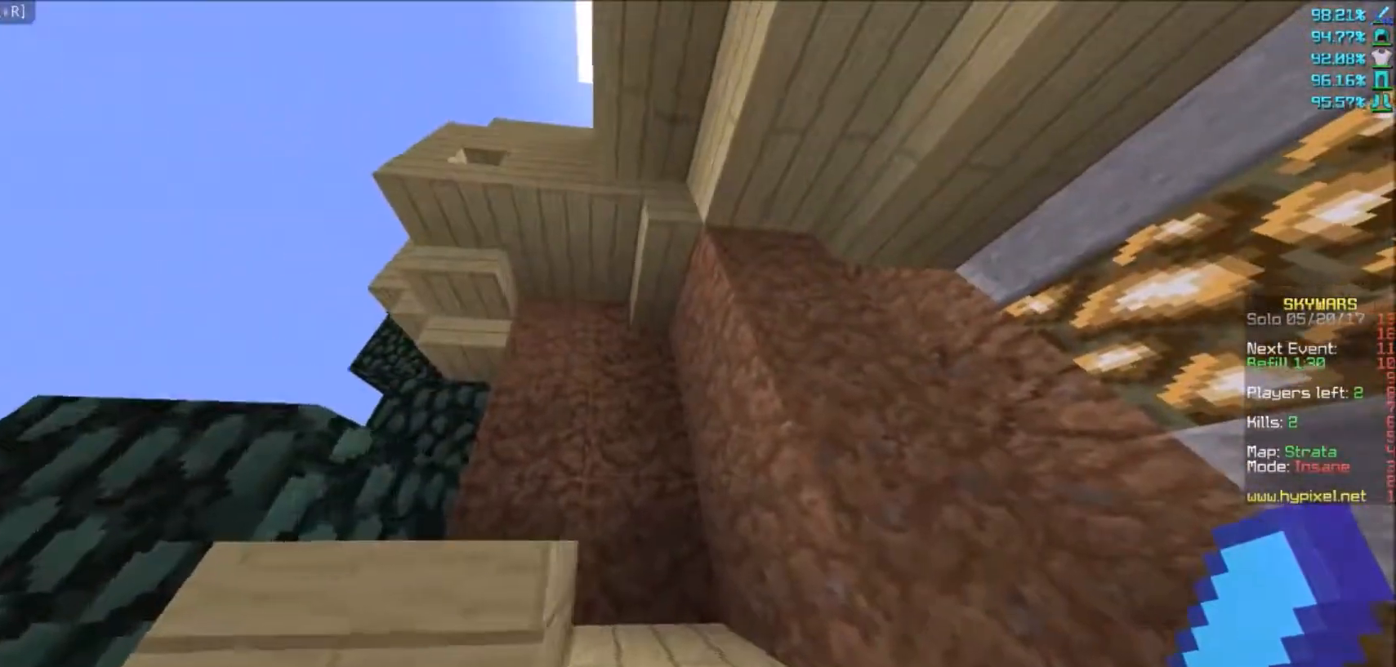
{"keys": ["w"], "mouse": [], "events": [[334, "d", "up"]]}
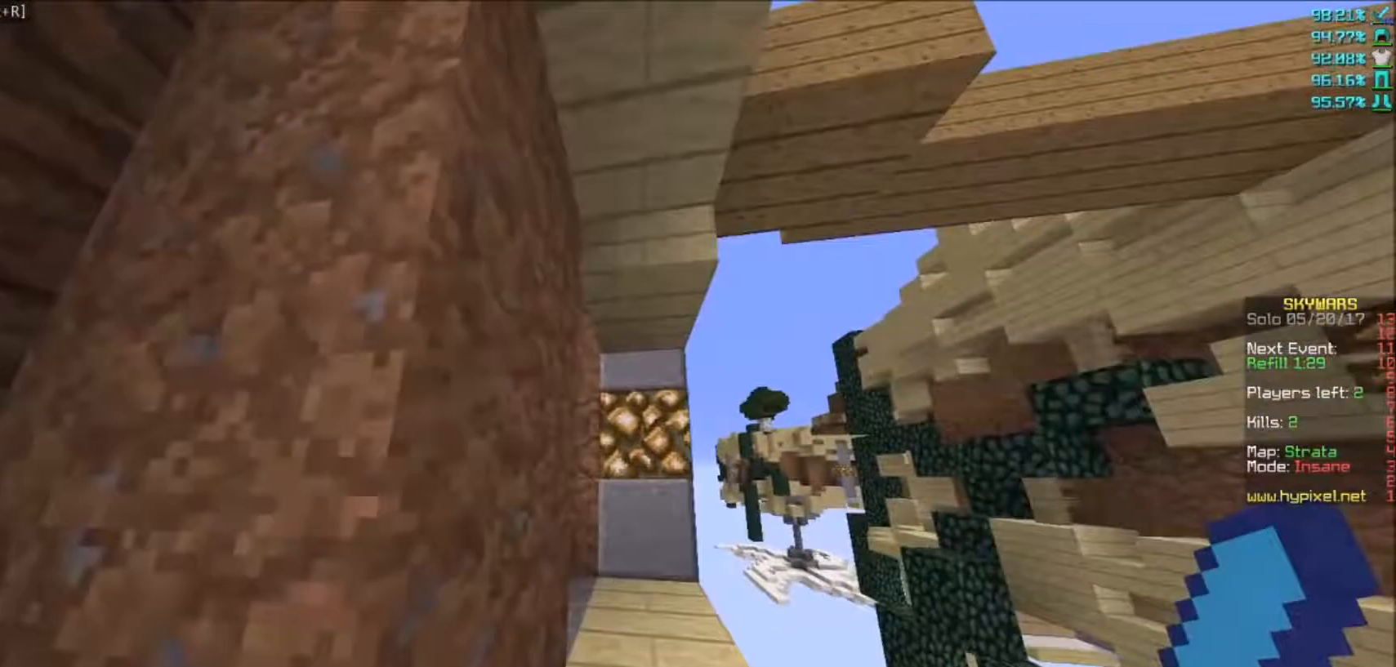
{"keys": ["d", "w"], "mouse": [], "events": [[300, "d", "down"]]}
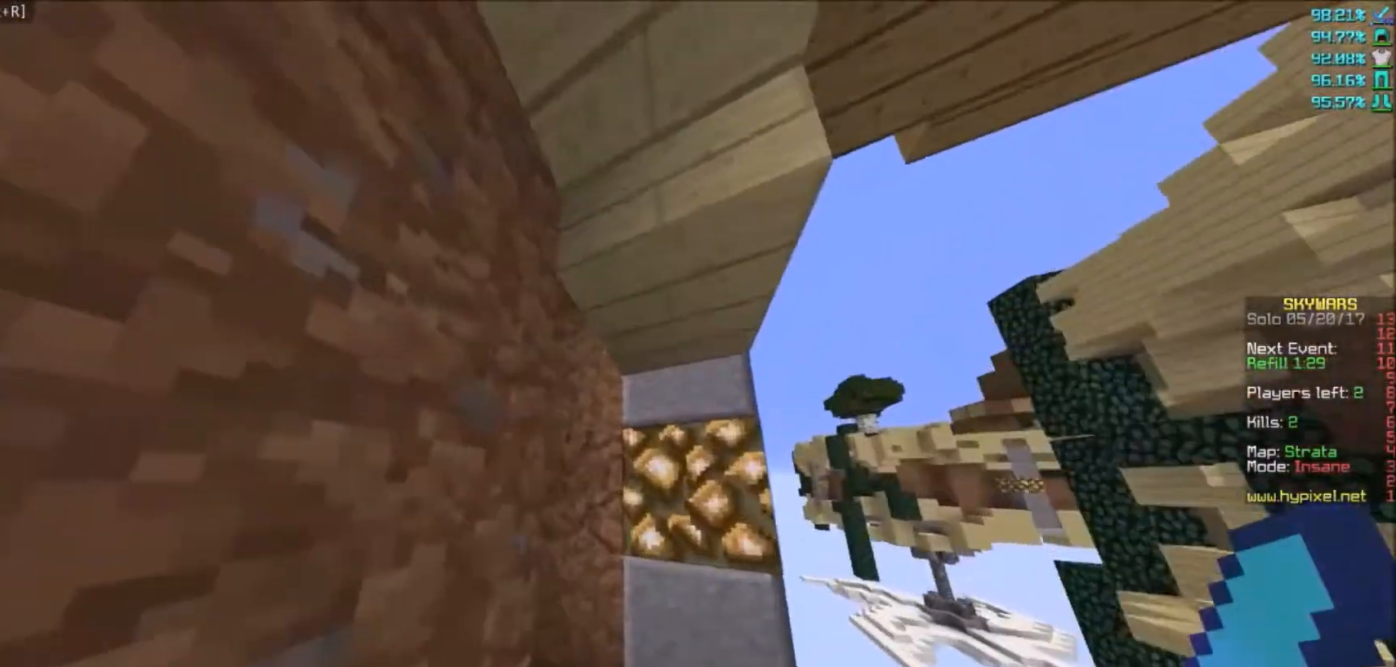
{"keys": ["w"], "mouse": [], "events": [[133, "d", "up"]]}
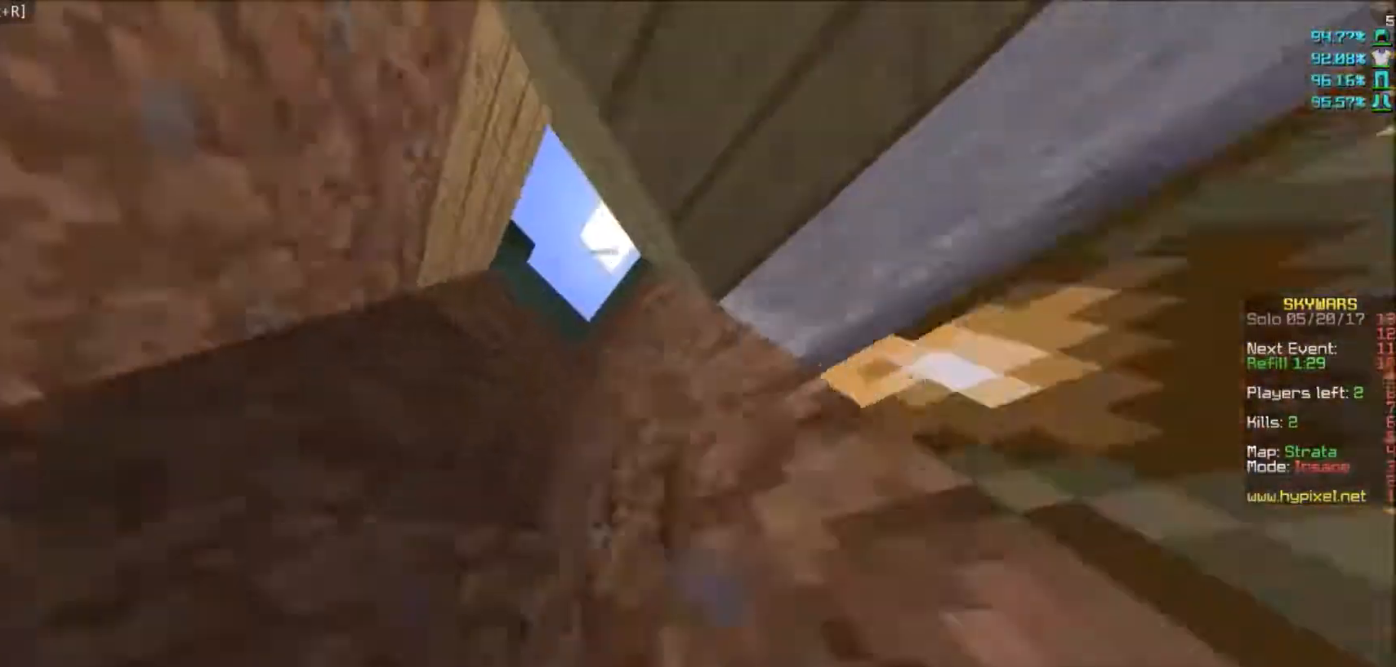
{"keys": ["w"], "mouse": ["right"], "events": [[467, "mouse_right", "down"]]}
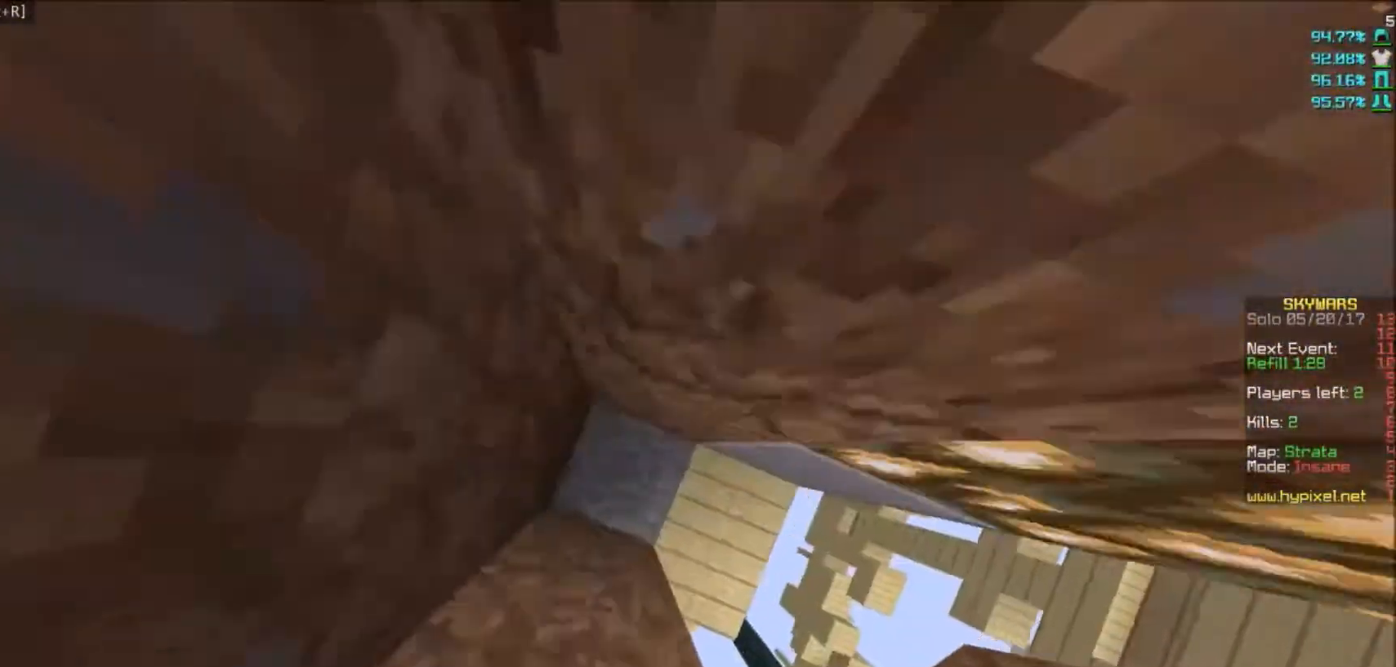
{"keys": ["w"], "mouse": ["right"], "events": [[400, "mouse_right", "up"], [500, "mouse_right", "down"]]}
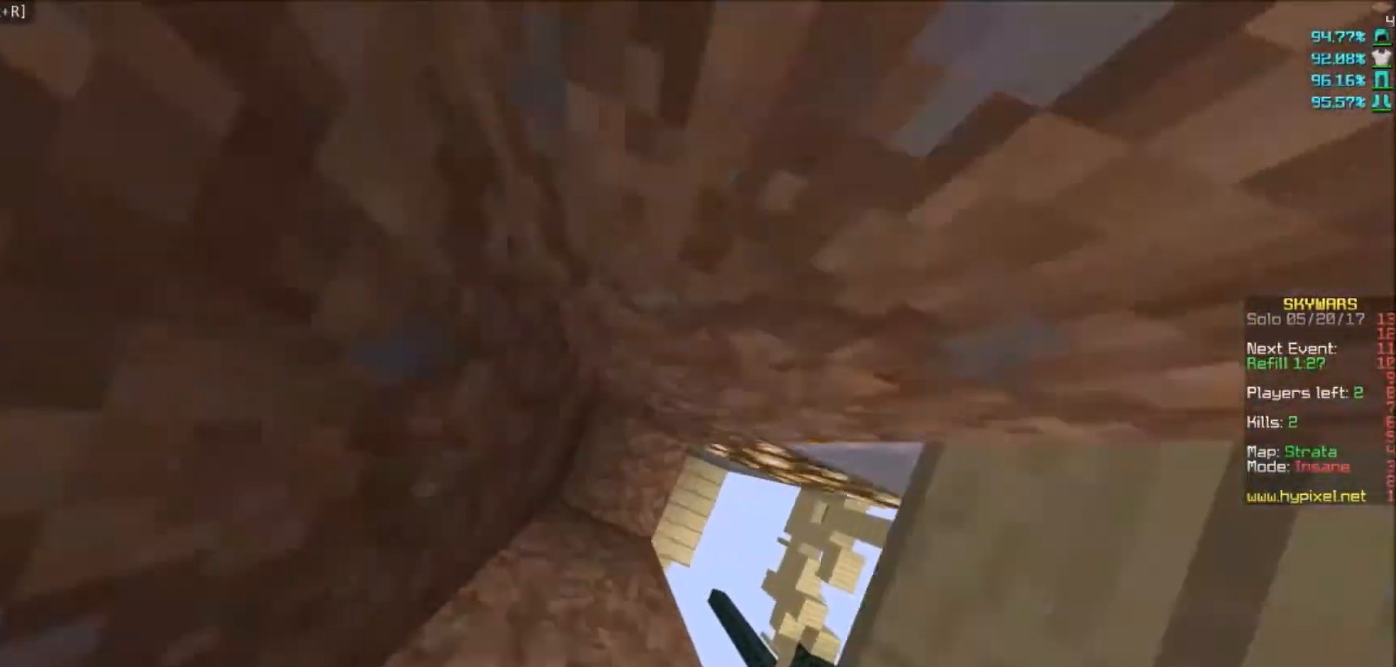
{"keys": ["w"], "mouse": ["right"], "events": []}
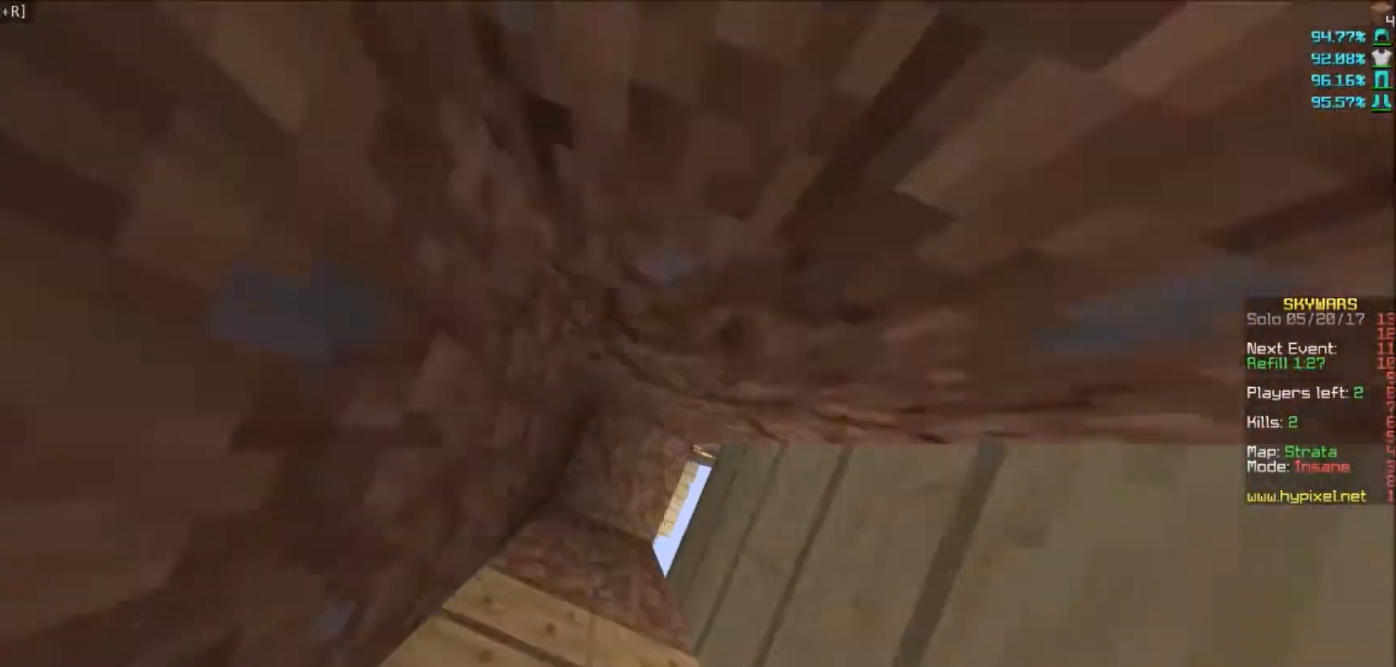
{"keys": ["w"], "mouse": ["right"], "events": []}
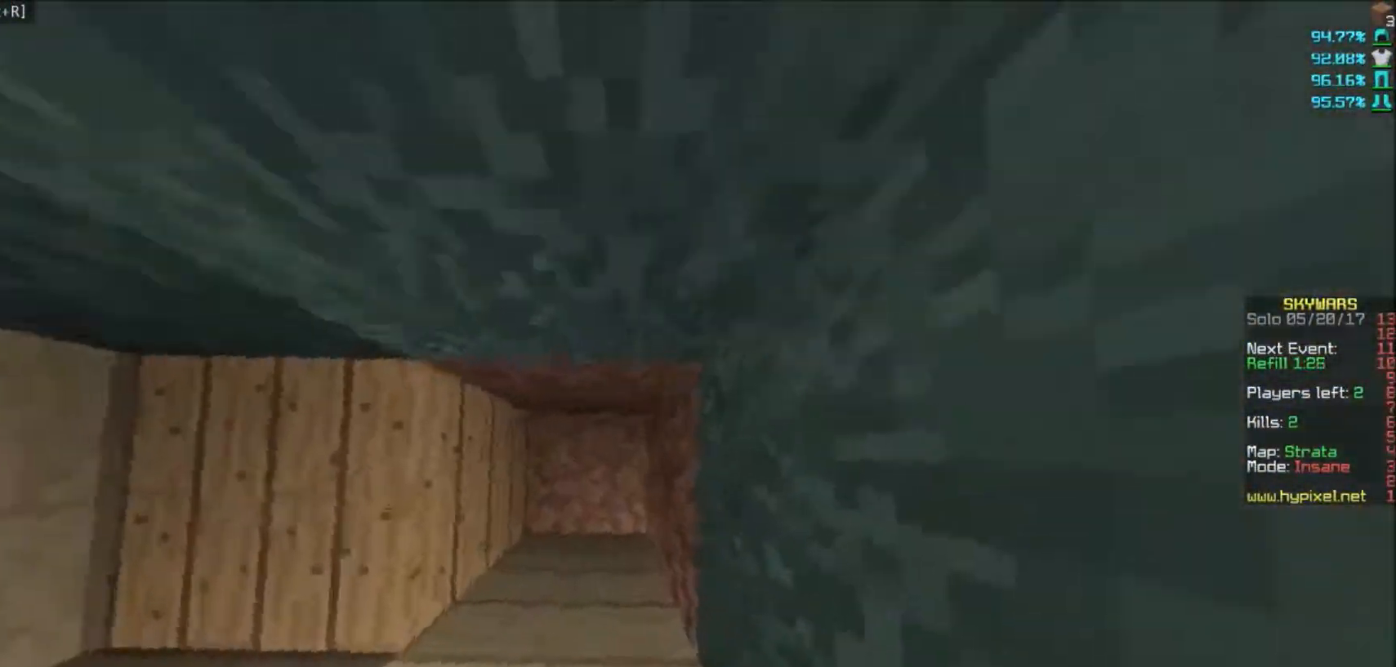
{"keys": ["w"], "mouse": [], "events": [[434, "mouse_right", "up"]]}
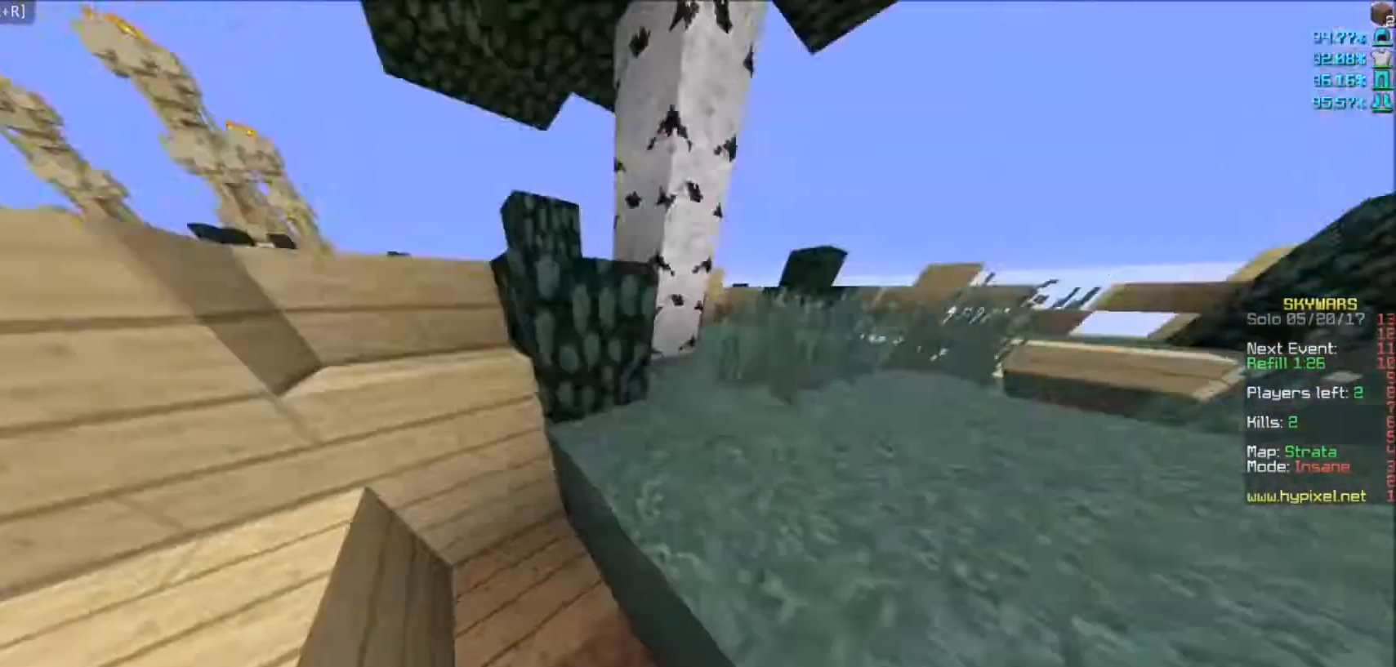
{"keys": ["a", "w"], "mouse": [], "events": [[200, "d", "down"], [433, "d", "up"], [467, "a", "down"]]}
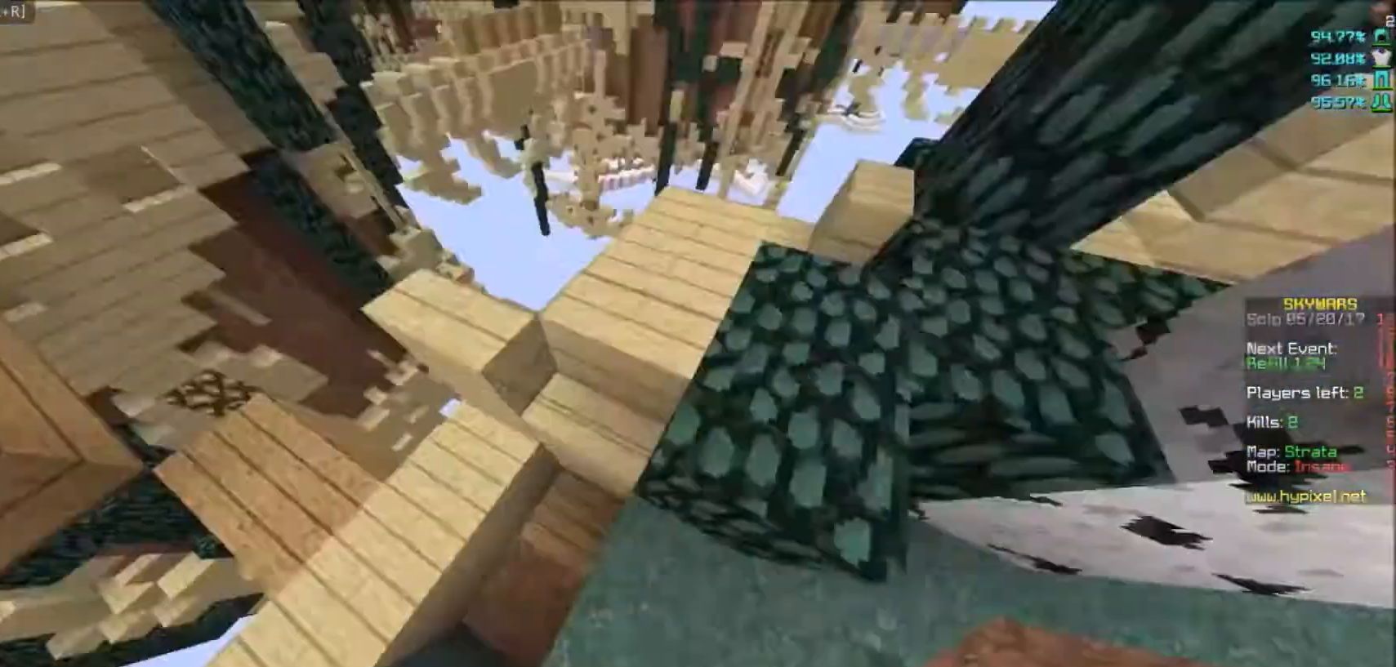
{"keys": ["a"], "mouse": [], "events": [[67, "a", "up"], [134, "w", "up"], [200, "a", "down"], [300, "a", "up"], [400, "mouse_right", "down"], [501, "a", "down"], [501, "mouse_right", "up"]]}
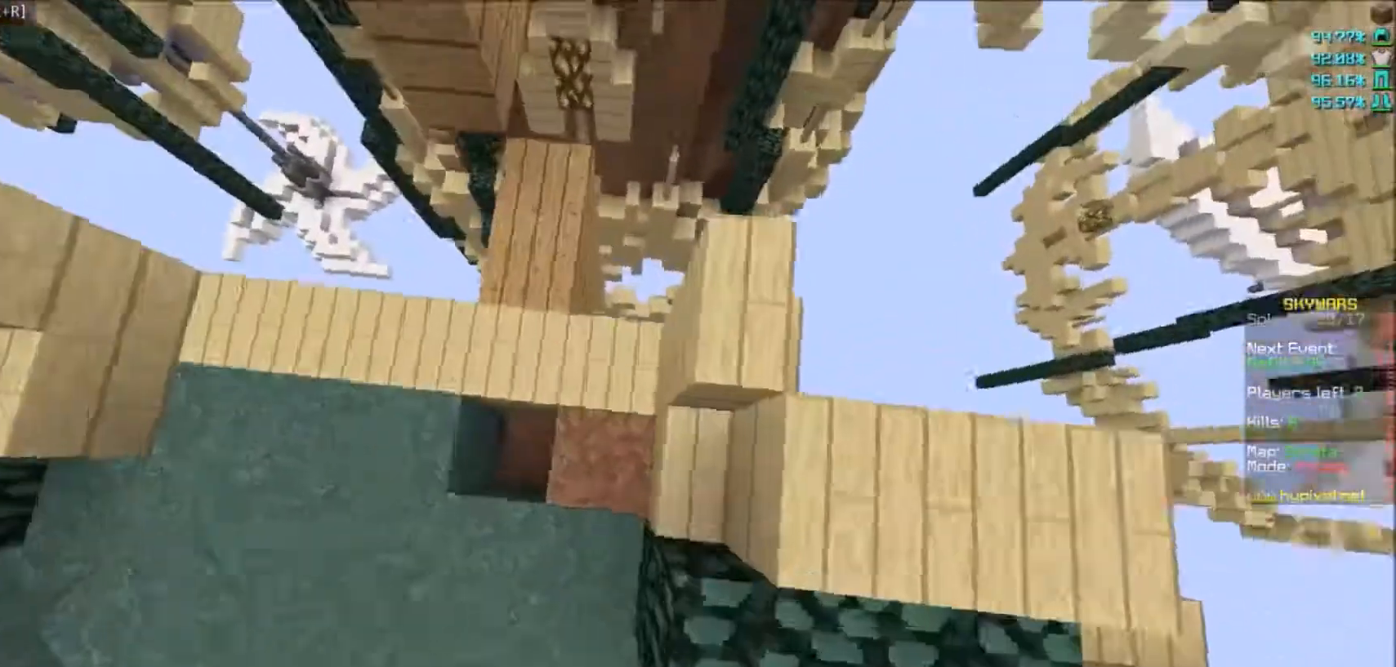
{"keys": [], "mouse": [], "events": [[233, "a", "up"], [367, "mouse_right", "down"], [500, "mouse_right", "up"]]}
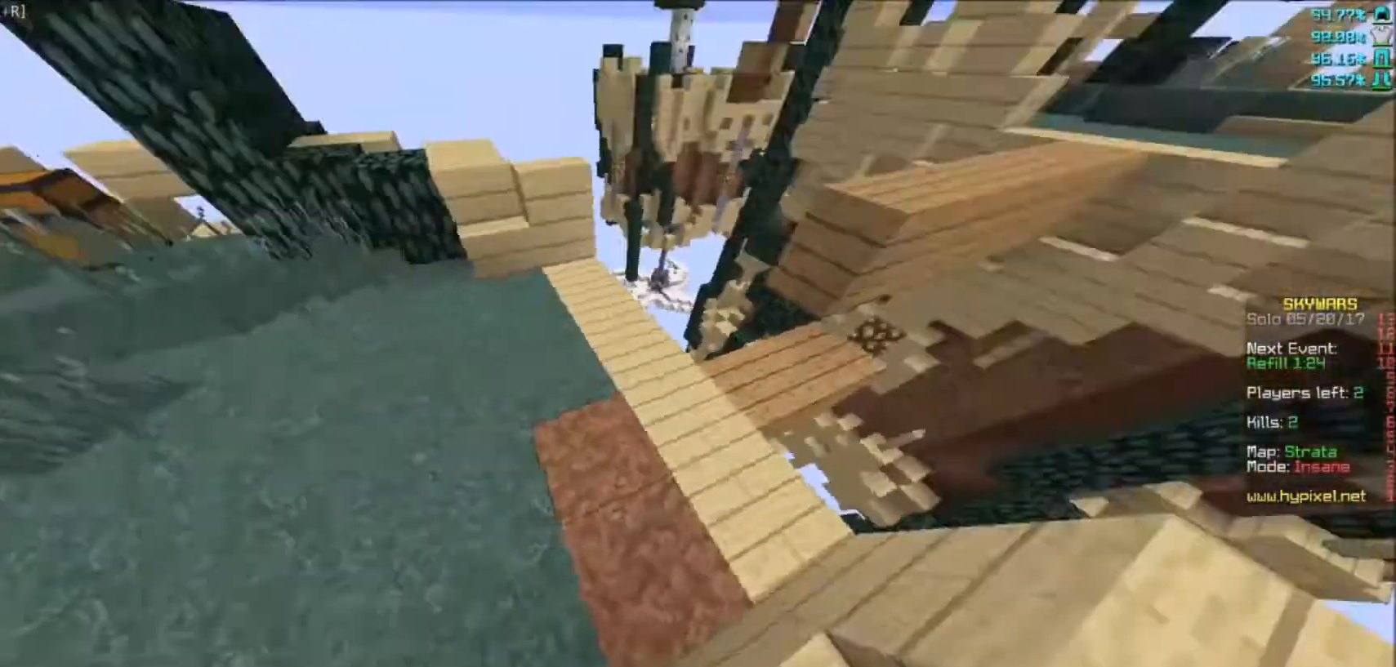
{"keys": ["w"], "mouse": [], "events": [[267, "w", "down"]]}
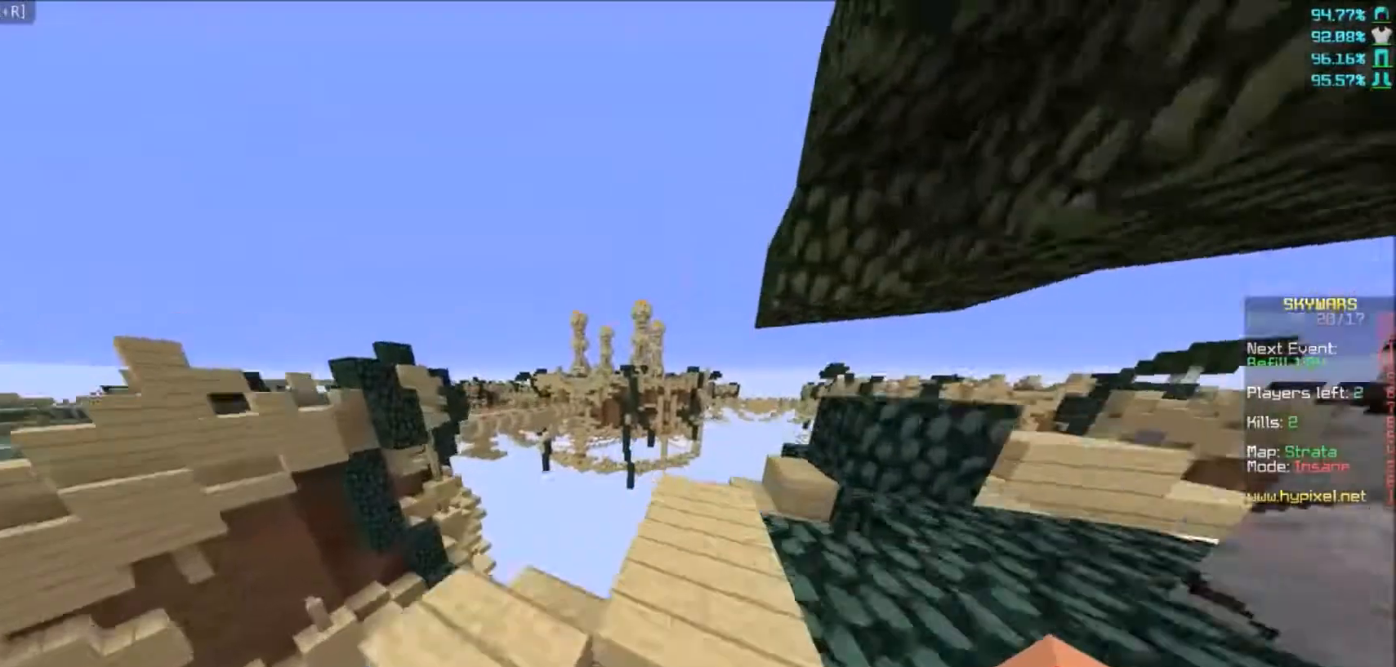
{"keys": [], "mouse": [], "events": [[66, "d", "down"], [333, "d", "up"], [500, "w", "up"]]}